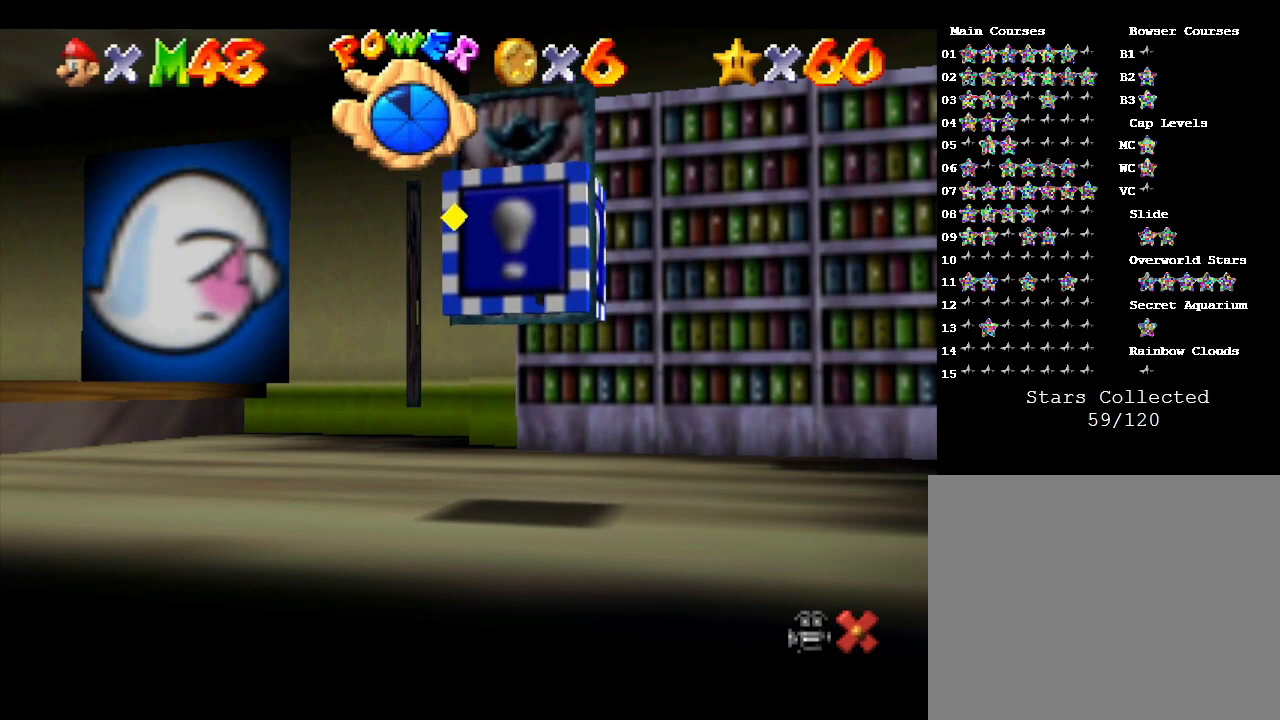
Gameplay with a controller (Nintendo layout); each line is a JSON object with the inputs held at the frame after it. "events" lists button and stick changes between this image and that frame as [ms after this image, input, new state], when the widget could be followed in between. Not read: L3 R3.
{"buttons": ["A"], "left_stick": "center", "events": [[367, "A", "down"]]}
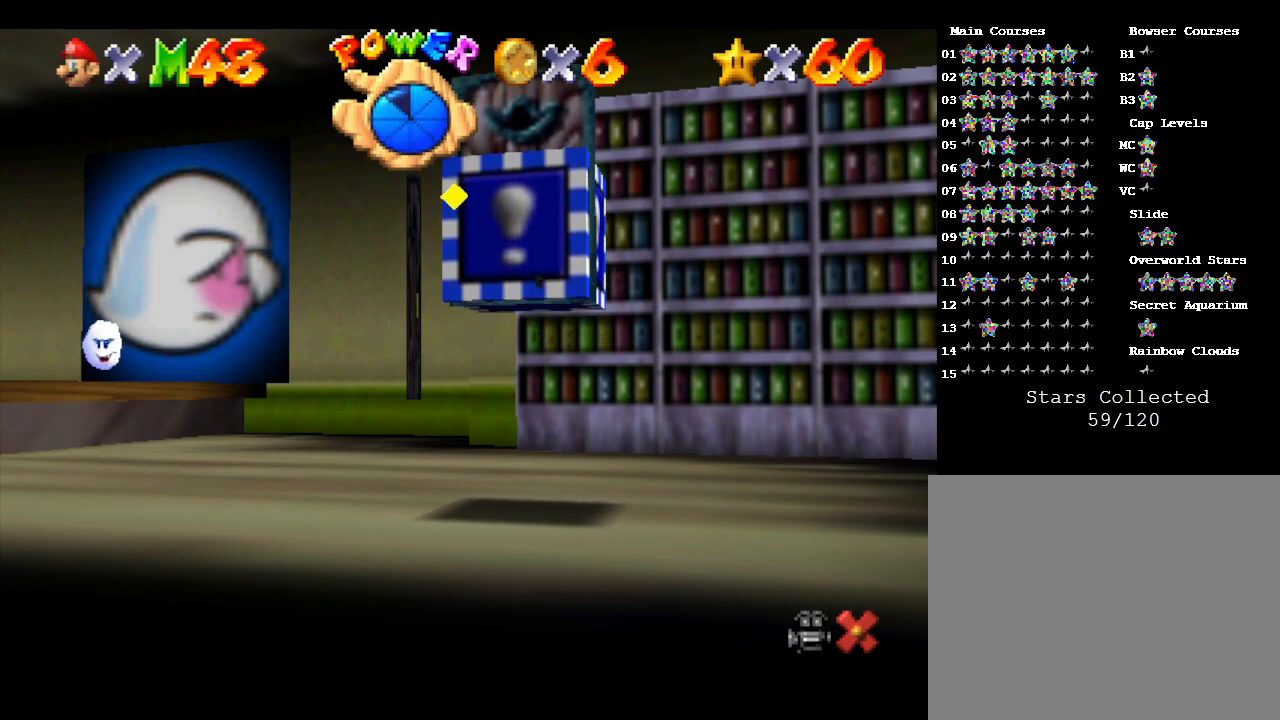
{"buttons": [], "left_stick": "center", "events": [[83, "left_stick", "up-right"], [333, "left_stick", "center"], [433, "A", "up"]]}
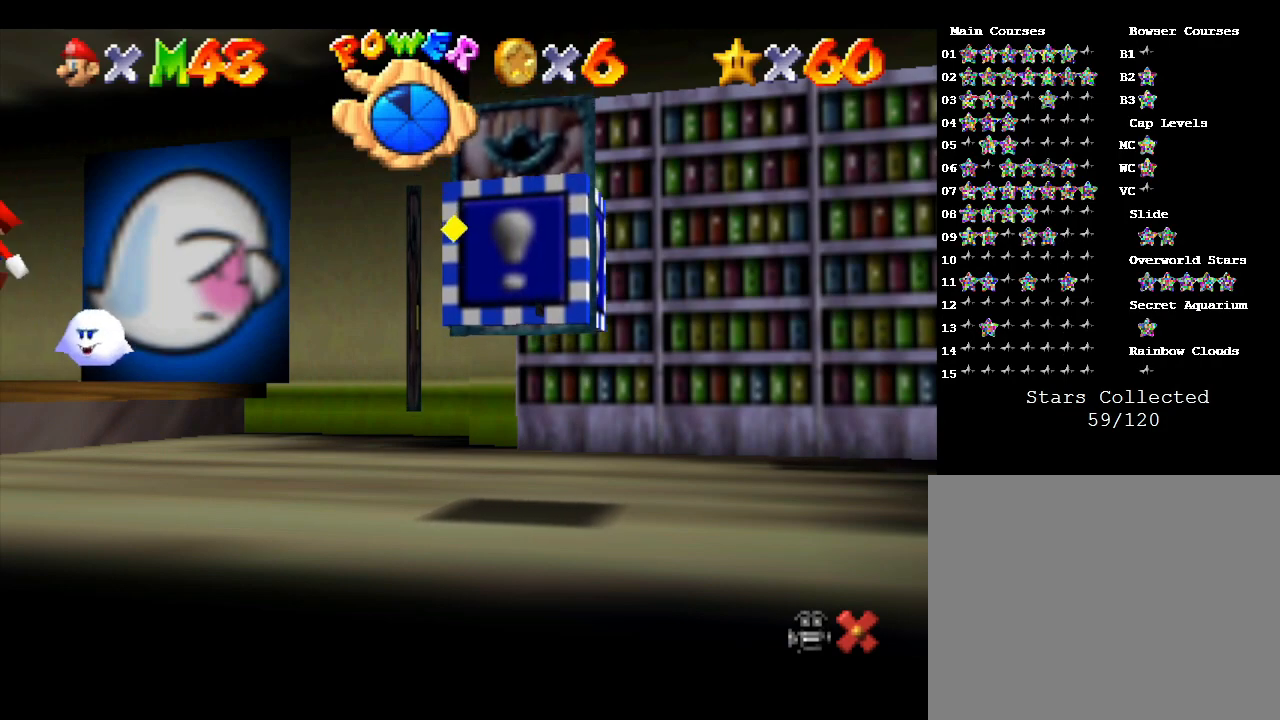
{"buttons": ["A"], "left_stick": "up-right", "events": [[267, "A", "down"], [383, "left_stick", "up-right"]]}
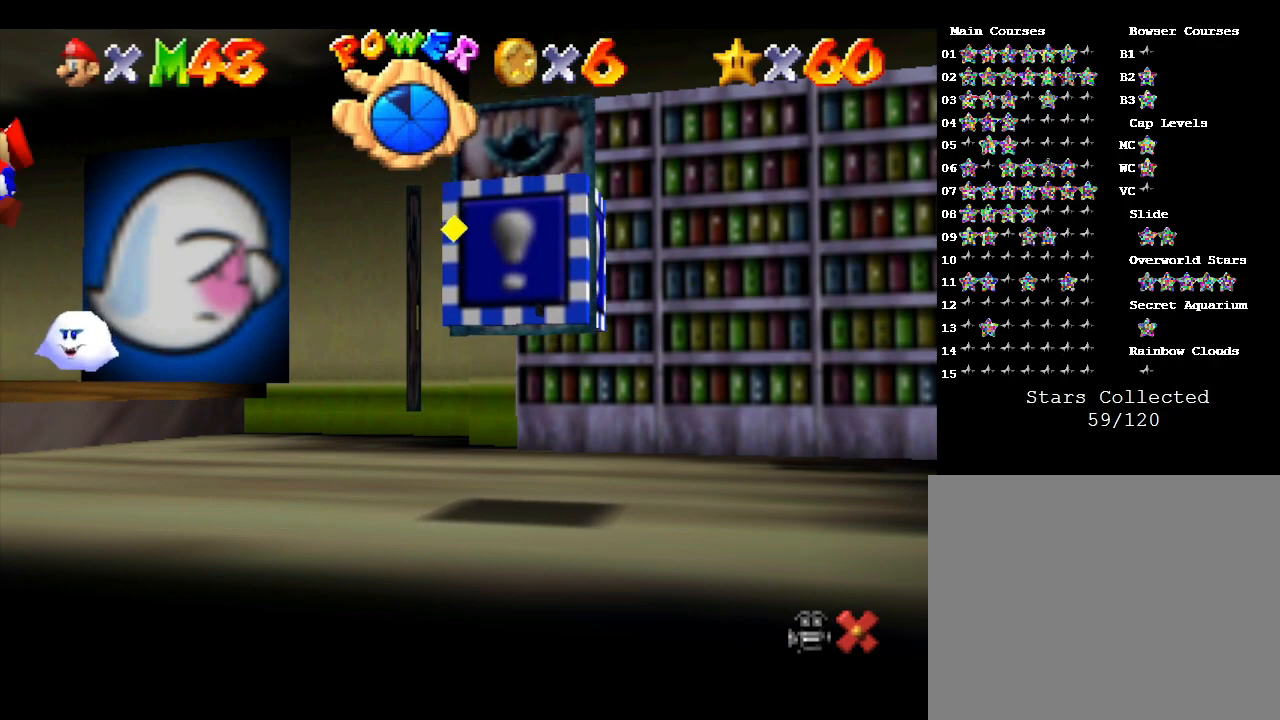
{"buttons": [], "left_stick": "center", "events": [[133, "A", "up"], [233, "left_stick", "center"]]}
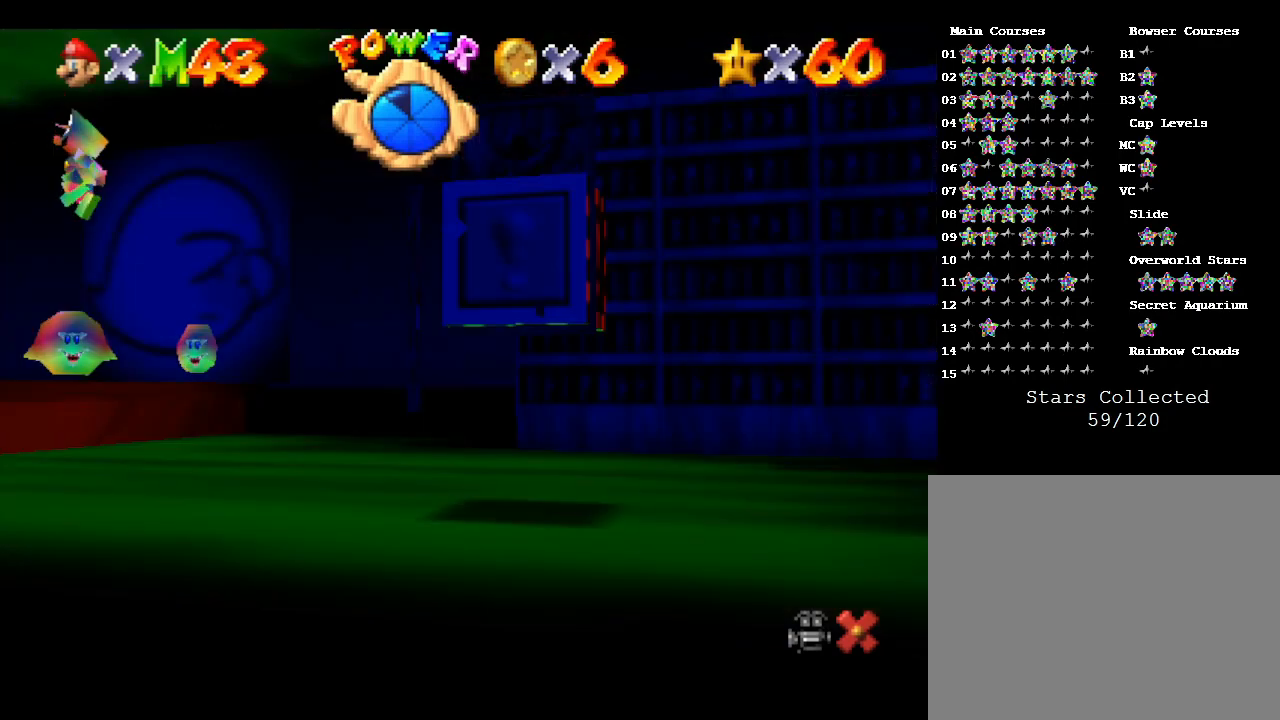
{"buttons": [], "left_stick": "center", "events": [[50, "A", "down"], [50, "Z", "down"], [117, "Z", "up"], [133, "A", "up"], [183, "A", "down"], [183, "Z", "down"], [283, "Z", "up"], [317, "A", "up"], [367, "A", "down"], [500, "A", "up"]]}
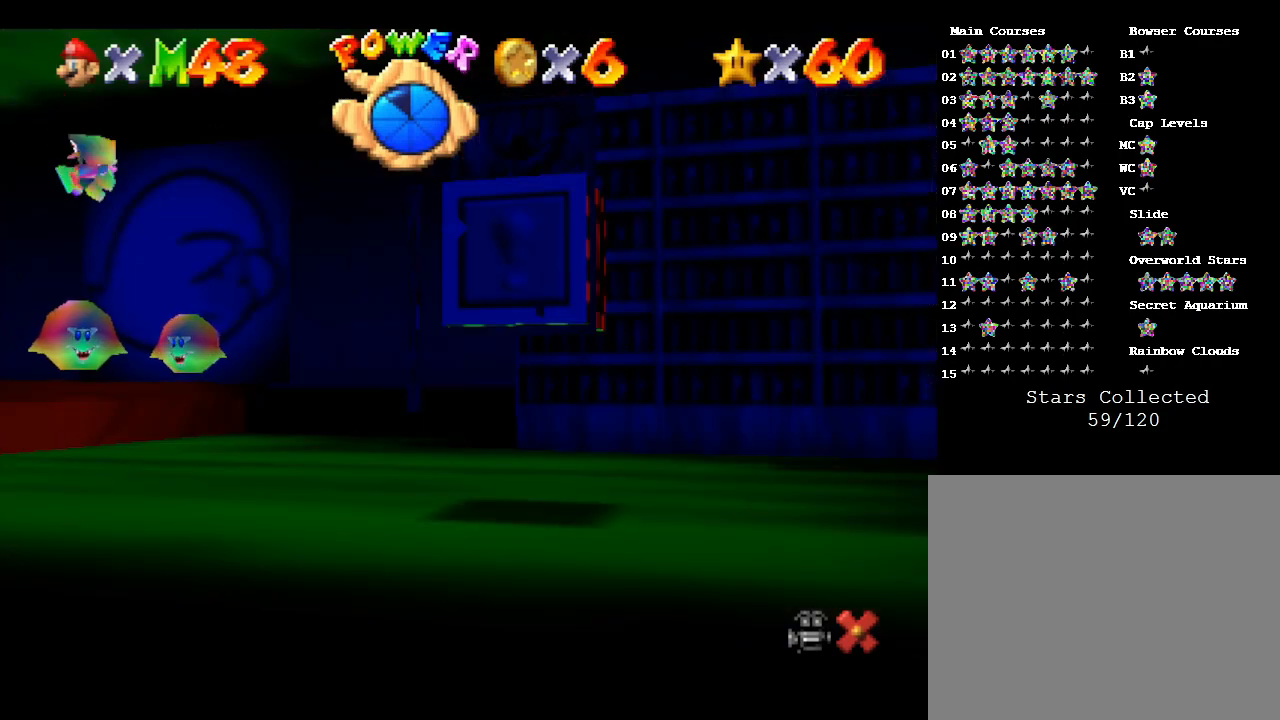
{"buttons": ["A"], "left_stick": "center", "events": [[33, "Z", "down"], [67, "A", "down"], [83, "Z", "up"], [217, "A", "up"], [217, "Z", "down"], [283, "A", "down"], [283, "Z", "up"], [367, "A", "up"], [467, "A", "down"]]}
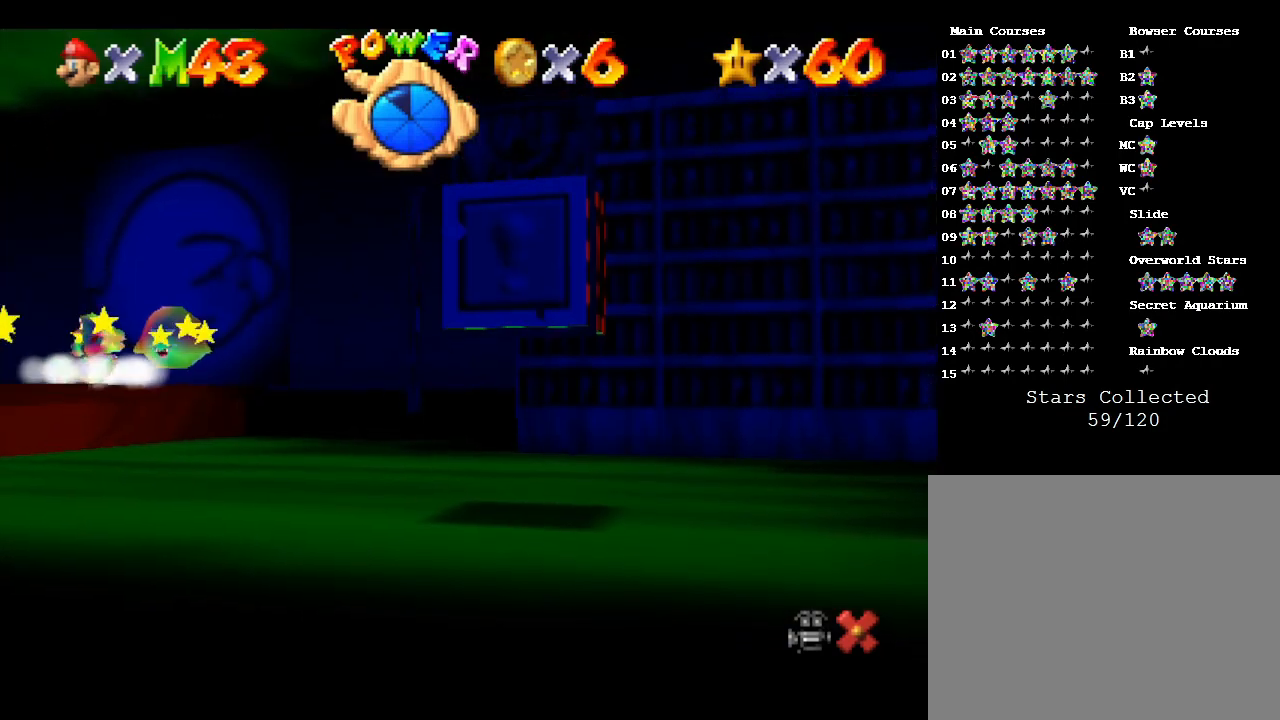
{"buttons": [], "left_stick": "center", "events": [[50, "Z", "down"], [83, "A", "up"], [117, "Z", "up"], [150, "A", "down"], [200, "Z", "down"], [233, "A", "up"], [267, "Z", "up"], [300, "A", "down"], [333, "Z", "down"], [383, "Z", "up"], [450, "A", "up"]]}
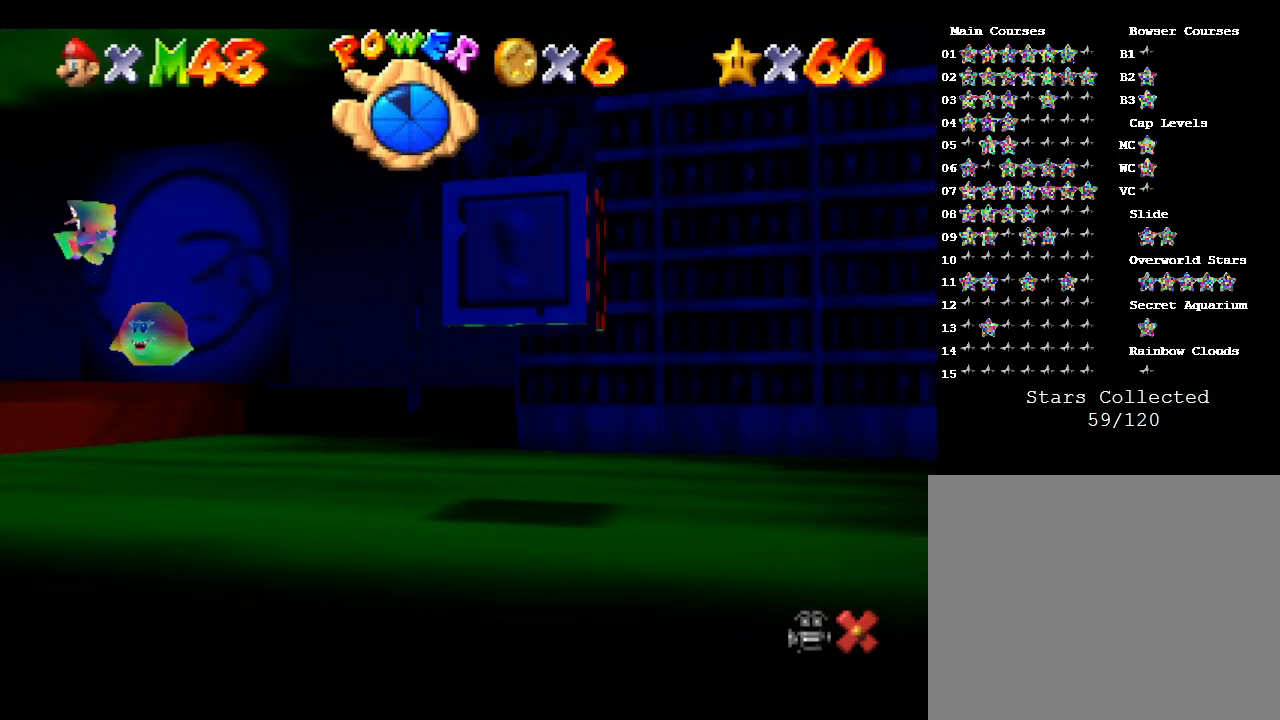
{"buttons": ["A", "Z"], "left_stick": "center", "events": [[17, "A", "down"], [17, "Z", "down"], [67, "Z", "up"], [100, "A", "up"], [133, "Z", "down"], [200, "A", "down"], [200, "Z", "up"], [283, "Z", "down"], [350, "A", "up"], [350, "Z", "up"], [383, "A", "down"], [450, "Z", "down"]]}
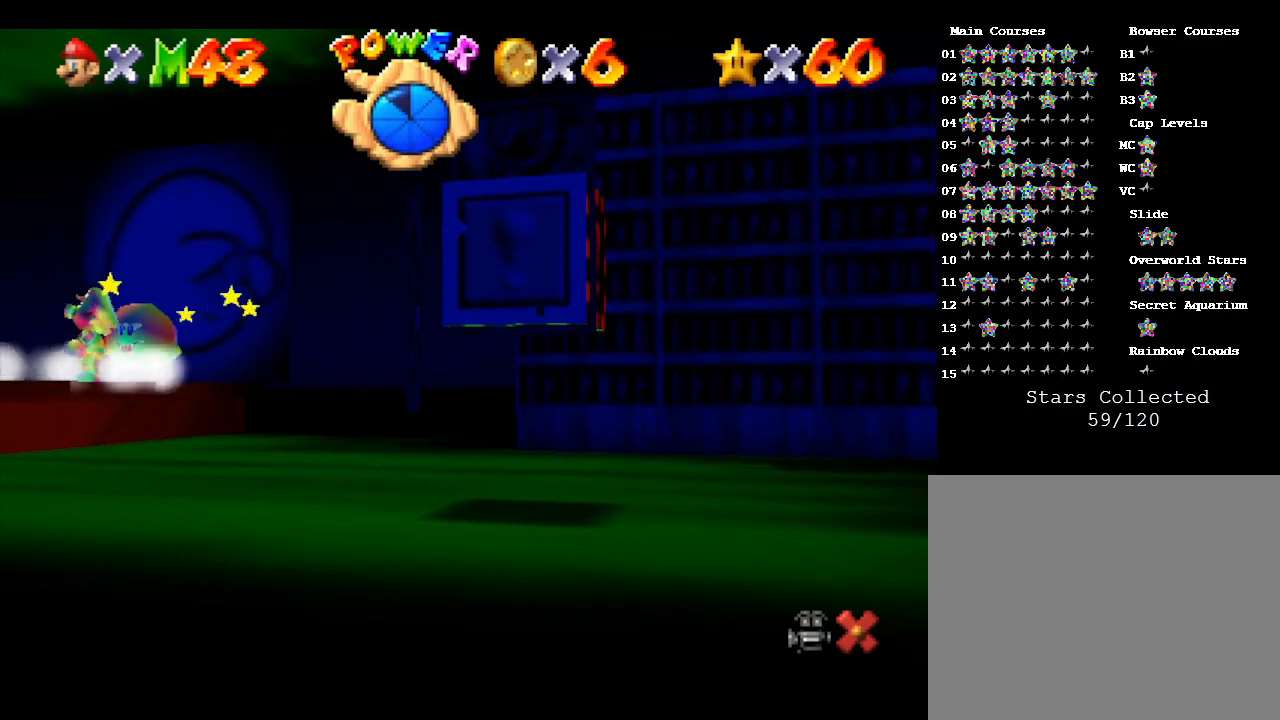
{"buttons": ["A"], "left_stick": "center", "events": [[50, "Z", "up"], [83, "A", "up"], [117, "Z", "down"], [133, "A", "down"], [217, "Z", "up"], [250, "A", "up"], [283, "Z", "down"], [317, "A", "down"], [317, "Z", "up"], [400, "Z", "down"], [433, "A", "up"], [467, "Z", "up"], [500, "A", "down"]]}
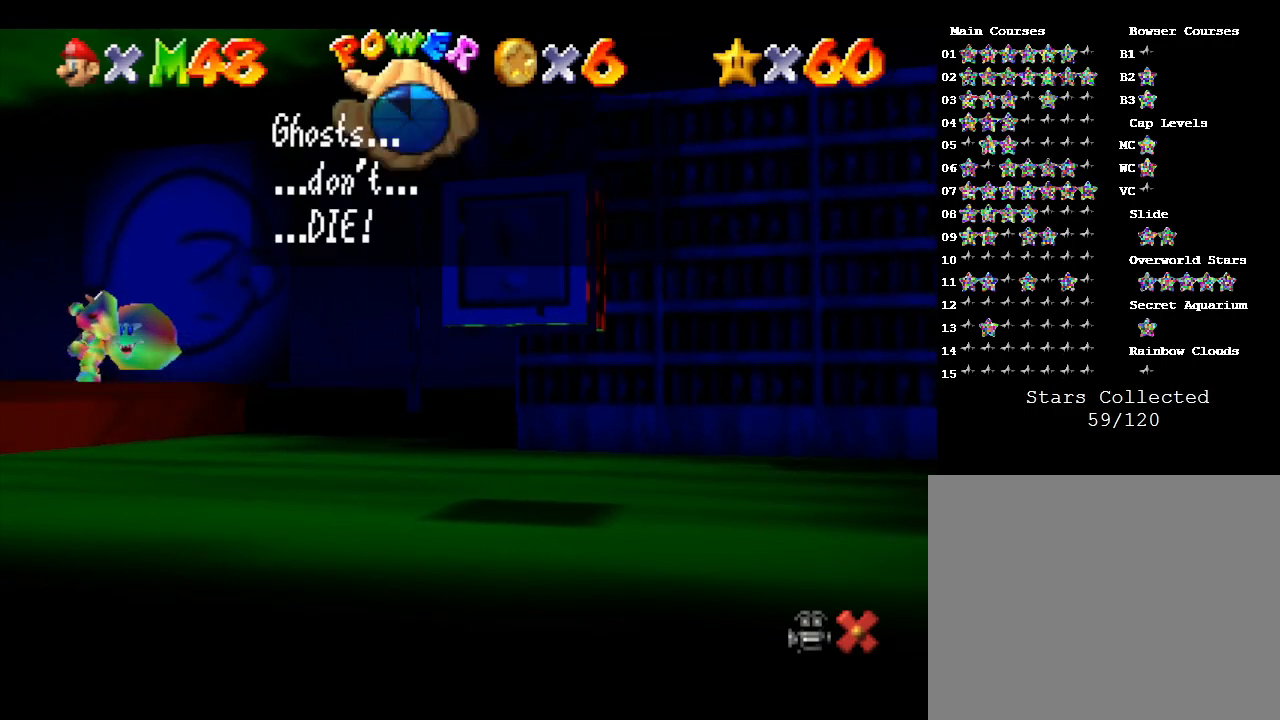
{"buttons": ["A", "Z"], "left_stick": "center", "events": [[67, "Z", "down"], [83, "A", "up"], [150, "A", "down"], [150, "Z", "up"], [183, "Z", "down"], [300, "Z", "up"], [367, "Z", "down"], [433, "Z", "up"], [467, "A", "up"], [500, "A", "down"], [500, "Z", "down"]]}
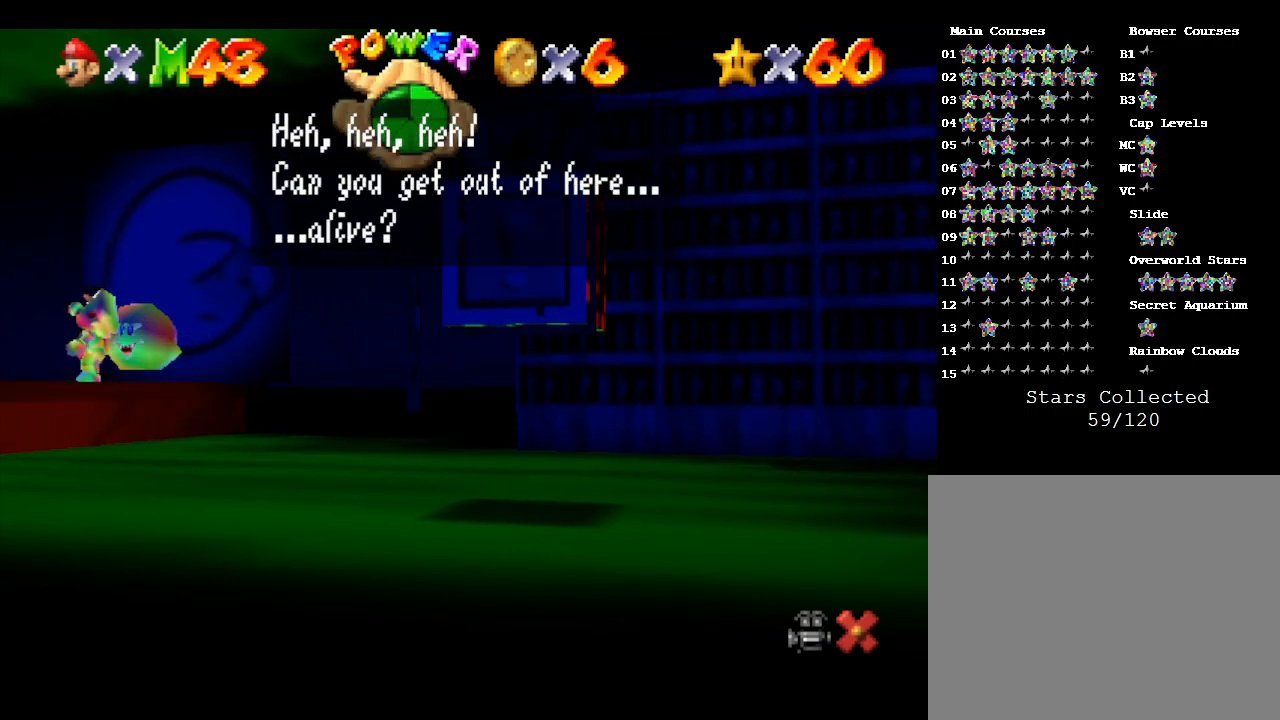
{"buttons": ["A"], "left_stick": "center", "events": [[50, "Z", "up"], [117, "A", "up"], [150, "Z", "down"], [183, "A", "down"], [233, "Z", "up"], [267, "A", "up"], [267, "Z", "down"], [333, "A", "down"], [333, "Z", "up"], [417, "A", "up"], [417, "Z", "down"], [450, "A", "down"], [450, "Z", "up"]]}
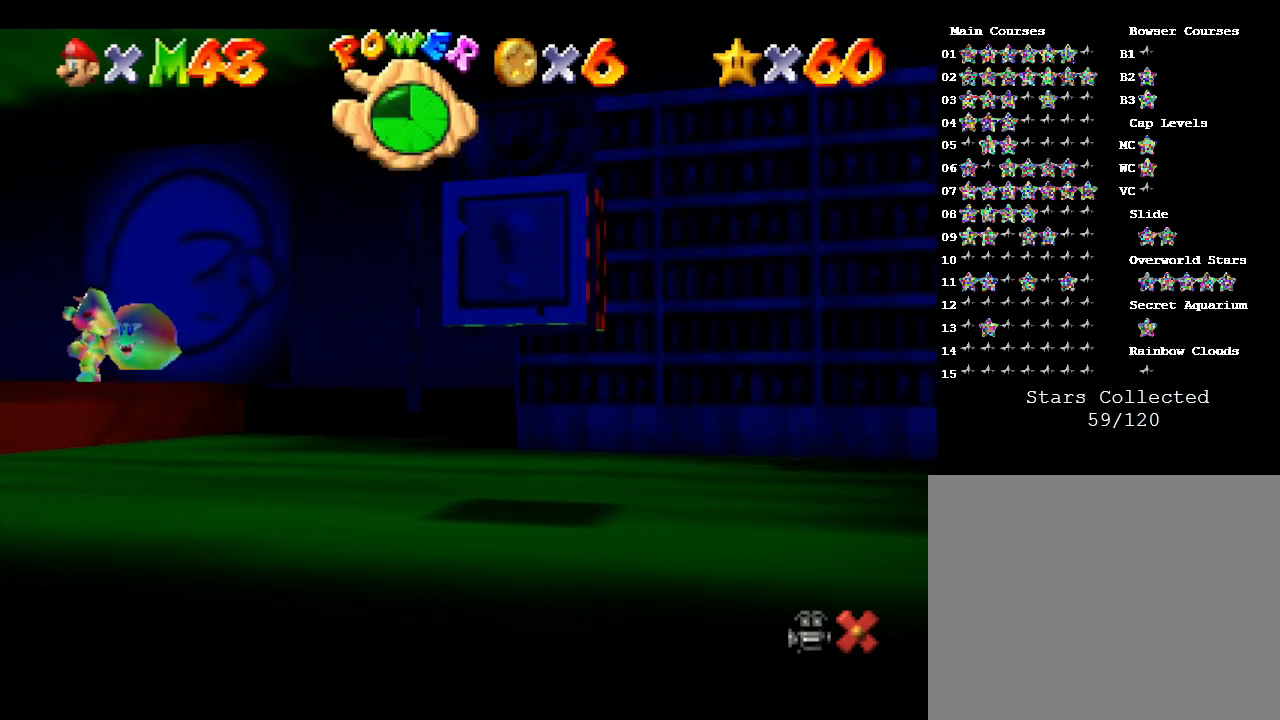
{"buttons": ["A", "Z"], "left_stick": "center", "events": [[33, "Z", "down"], [67, "A", "up"], [100, "Z", "up"], [133, "A", "down"], [200, "A", "up"], [200, "Z", "down"], [267, "A", "down"], [267, "Z", "up"], [350, "Z", "down"], [383, "A", "up"], [417, "Z", "up"], [450, "A", "down"], [483, "Z", "down"]]}
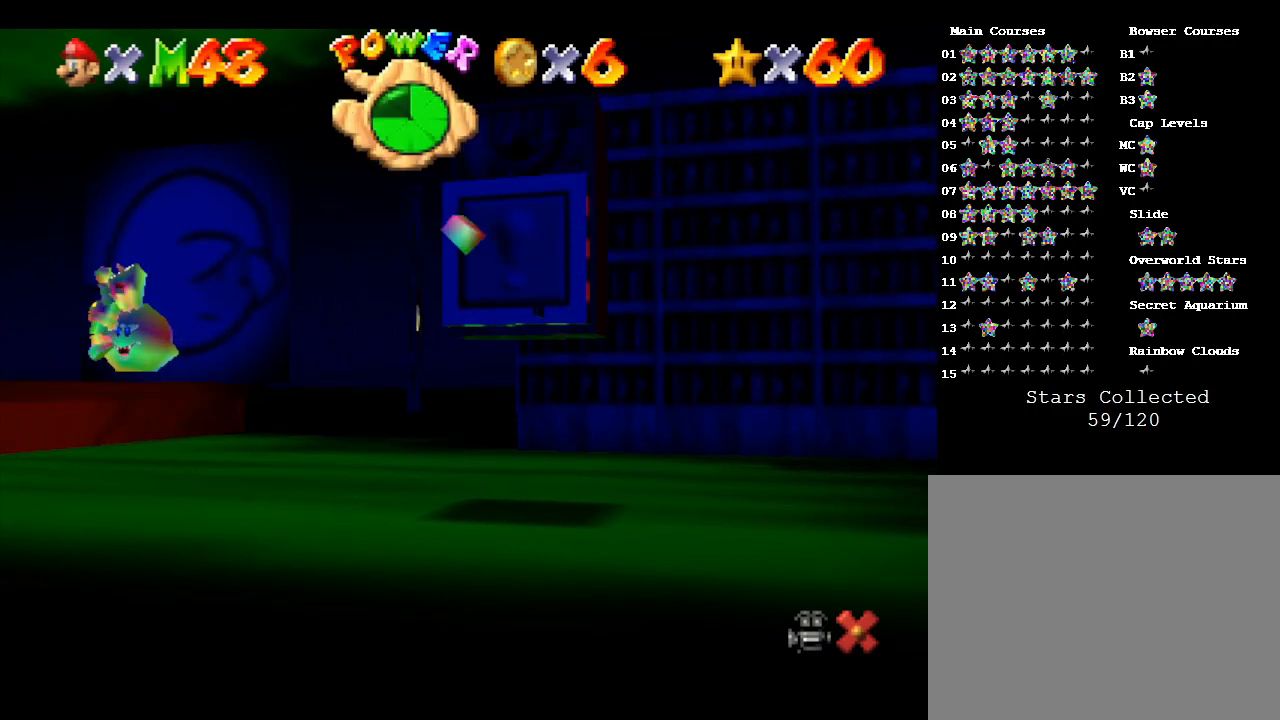
{"buttons": [], "left_stick": "center", "events": [[33, "A", "up"], [33, "Z", "up"], [83, "A", "down"], [83, "Z", "down"], [167, "A", "up"], [167, "Z", "up"], [250, "A", "down"], [250, "Z", "down"], [283, "Z", "up"], [317, "A", "up"], [367, "Z", "down"], [400, "Z", "up"]]}
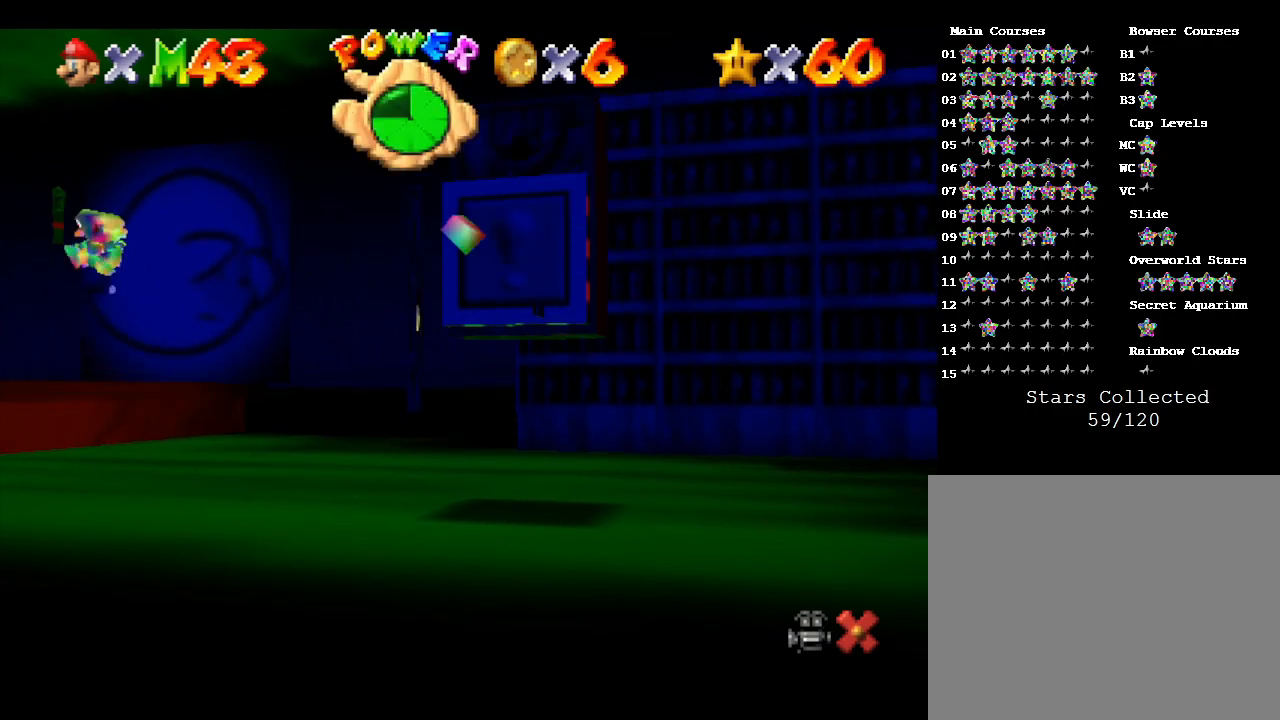
{"buttons": [], "left_stick": "center", "events": []}
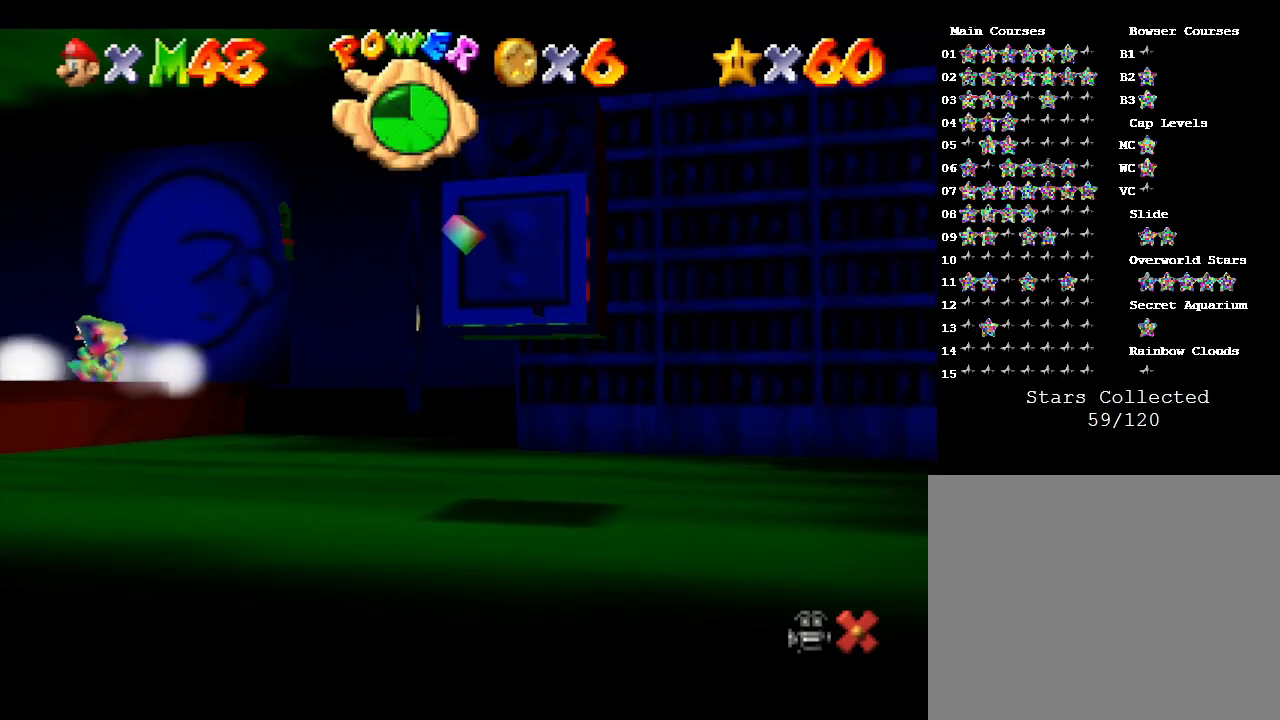
{"buttons": [], "left_stick": "down-right", "events": [[150, "left_stick", "down-right"]]}
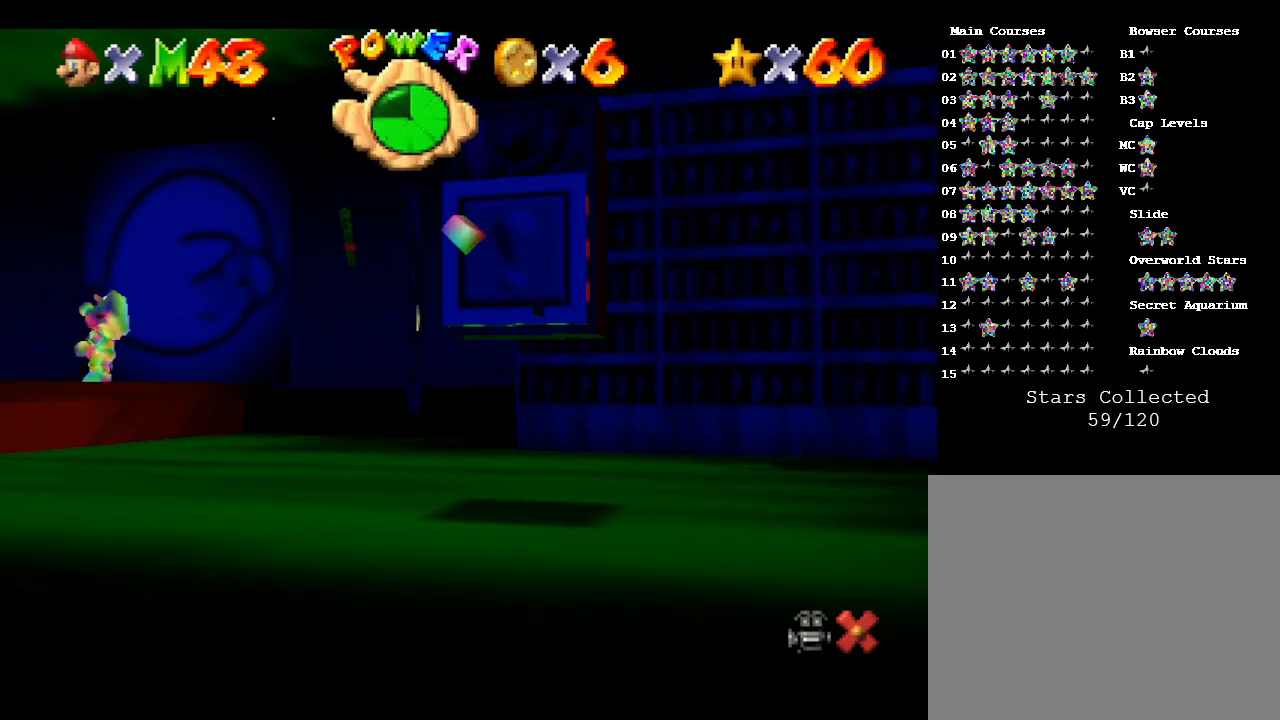
{"buttons": [], "left_stick": "center", "events": [[417, "left_stick", "center"]]}
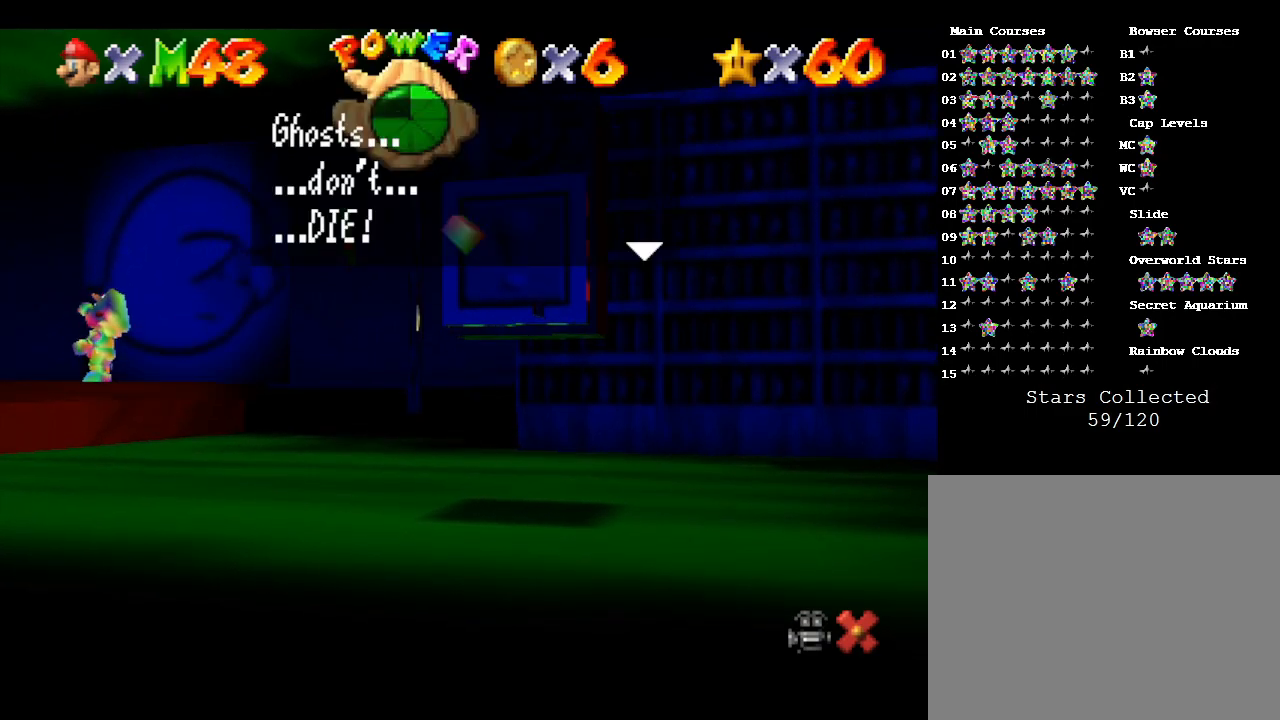
{"buttons": [], "left_stick": "center", "events": [[83, "A", "down"], [200, "A", "up"]]}
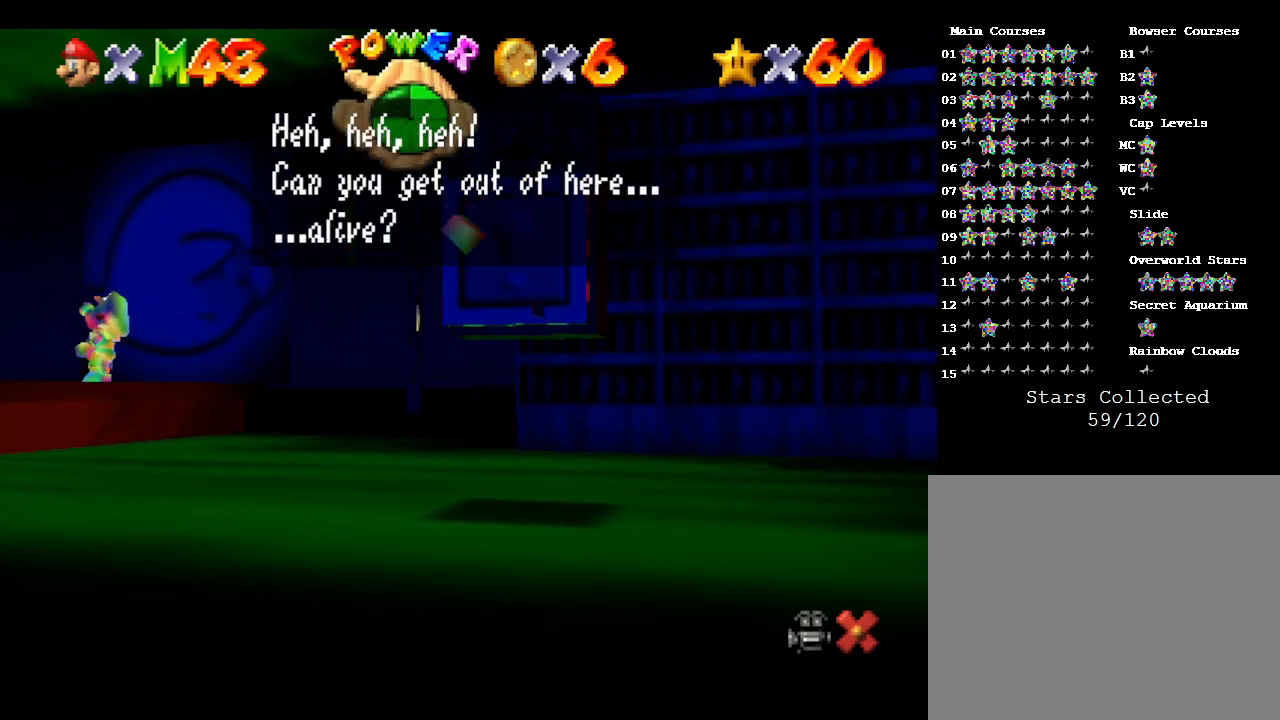
{"buttons": [], "left_stick": "center", "events": [[67, "A", "down"], [217, "A", "up"]]}
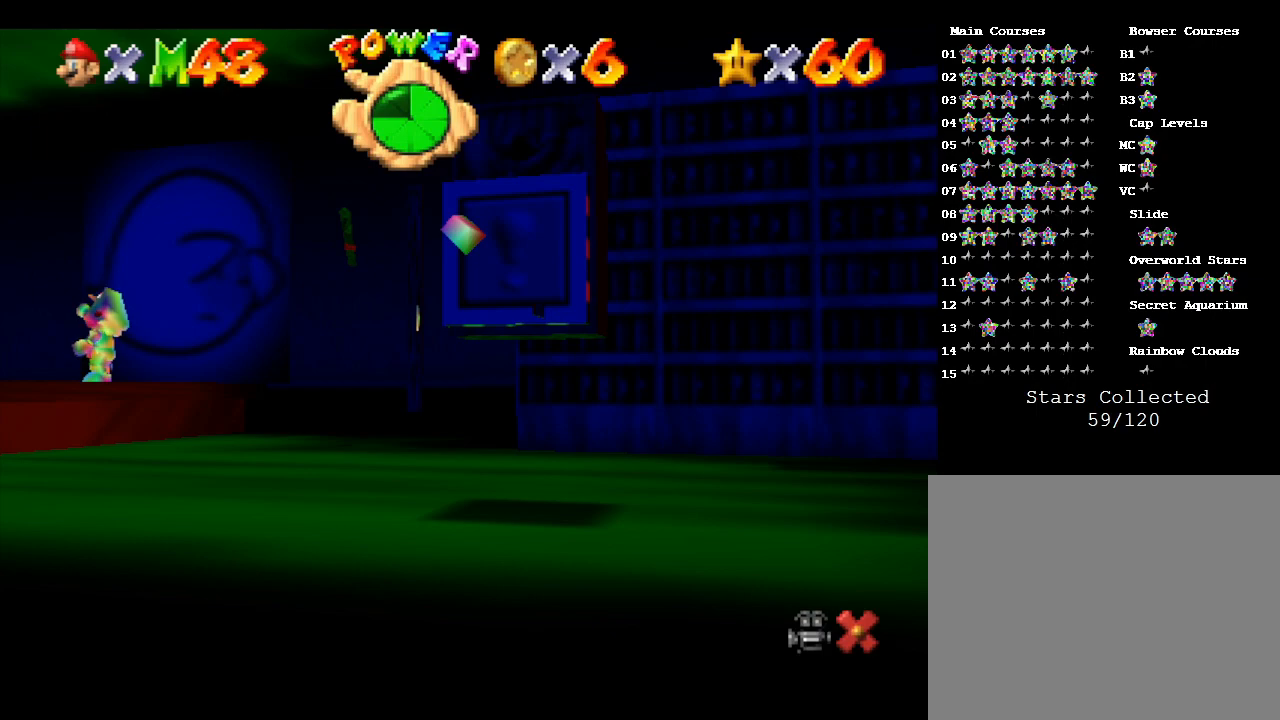
{"buttons": [], "left_stick": "center", "events": []}
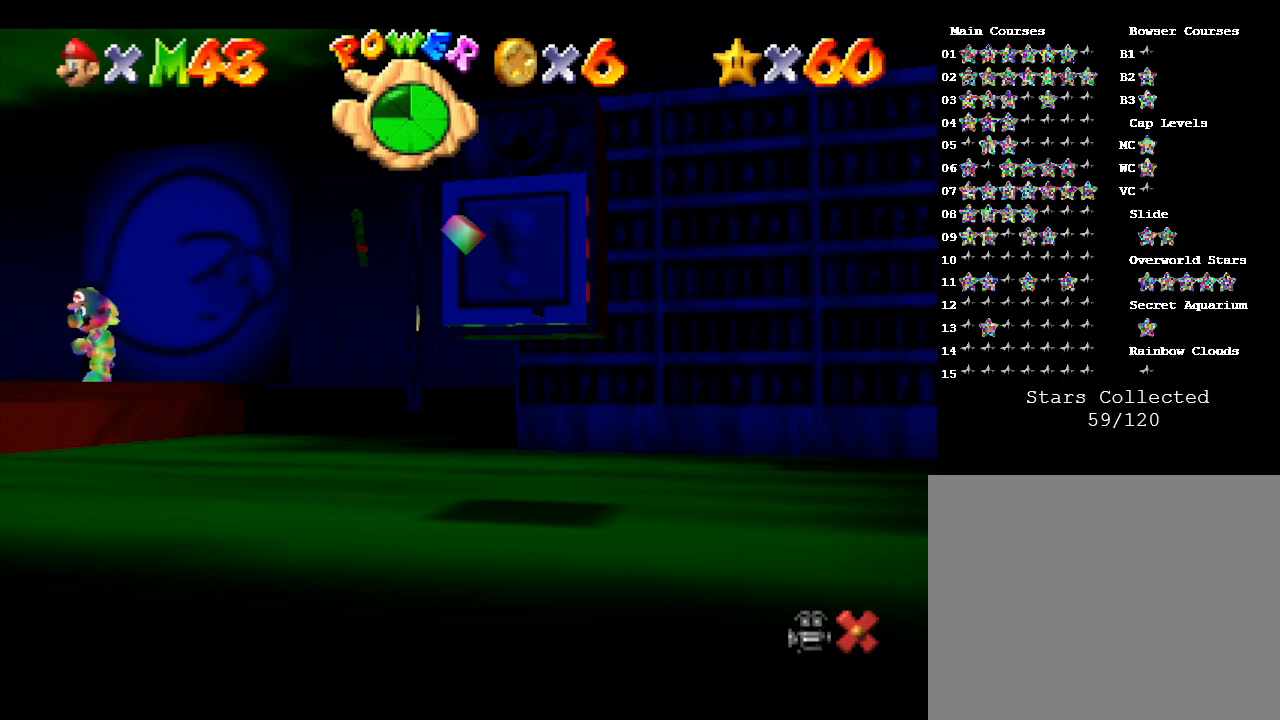
{"buttons": [], "left_stick": "center", "events": []}
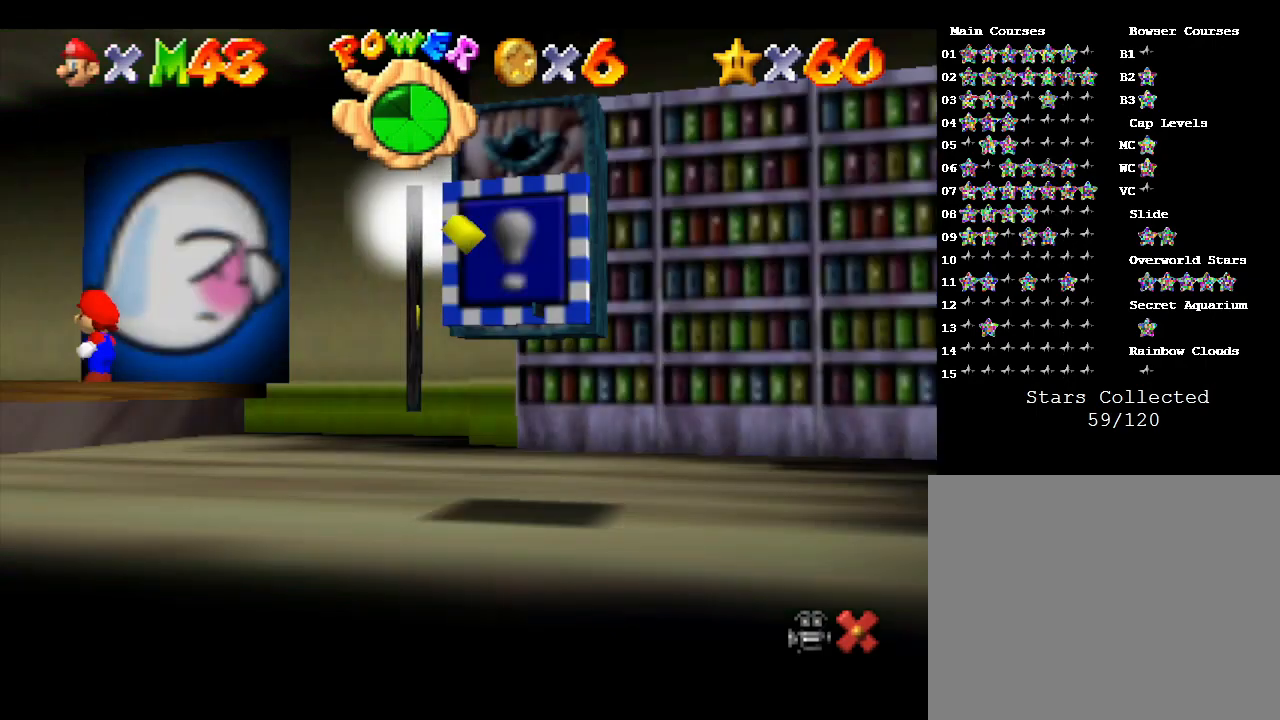
{"buttons": [], "left_stick": "down-right", "events": [[183, "left_stick", "down-right"]]}
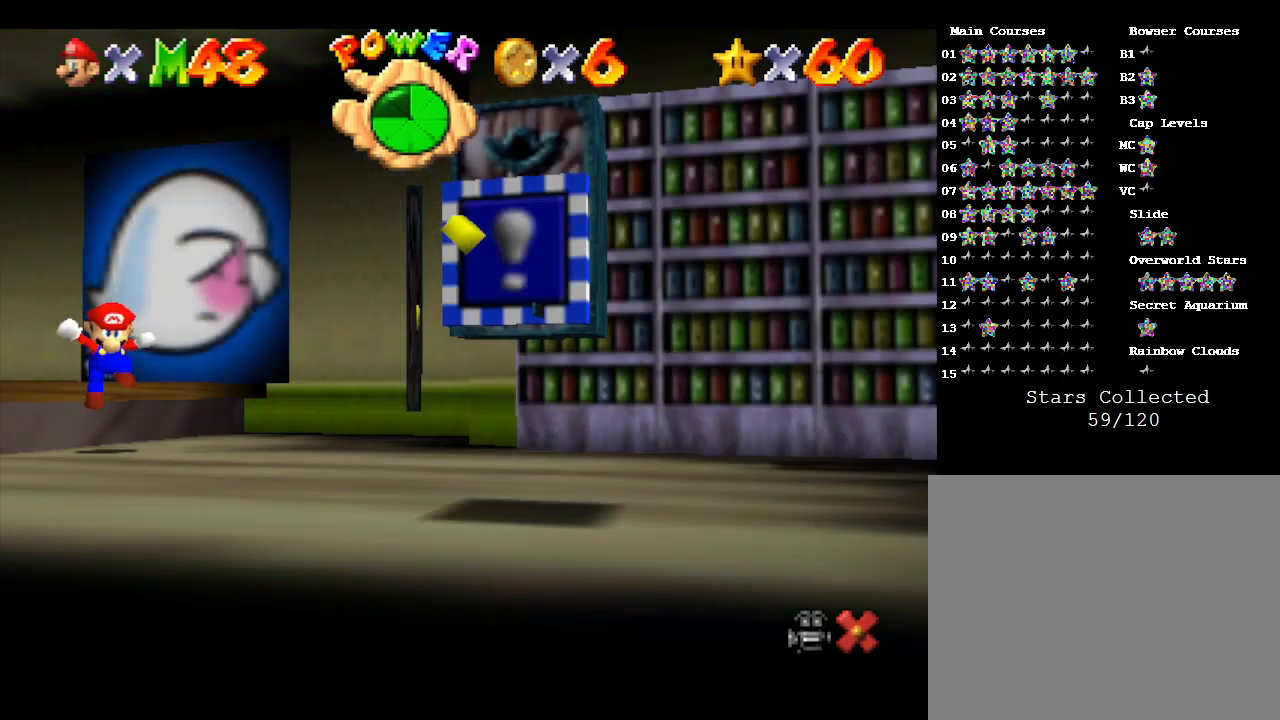
{"buttons": [], "left_stick": "down-right", "events": []}
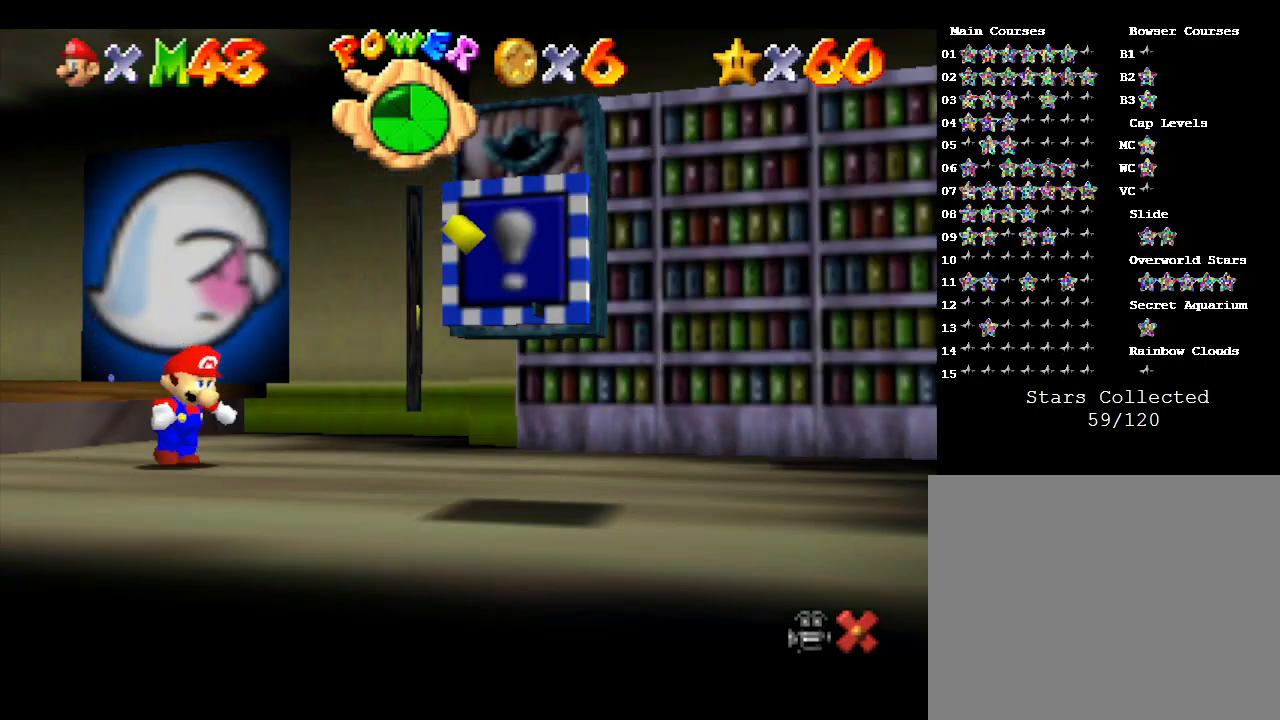
{"buttons": [], "left_stick": "right", "events": [[133, "left_stick", "right"]]}
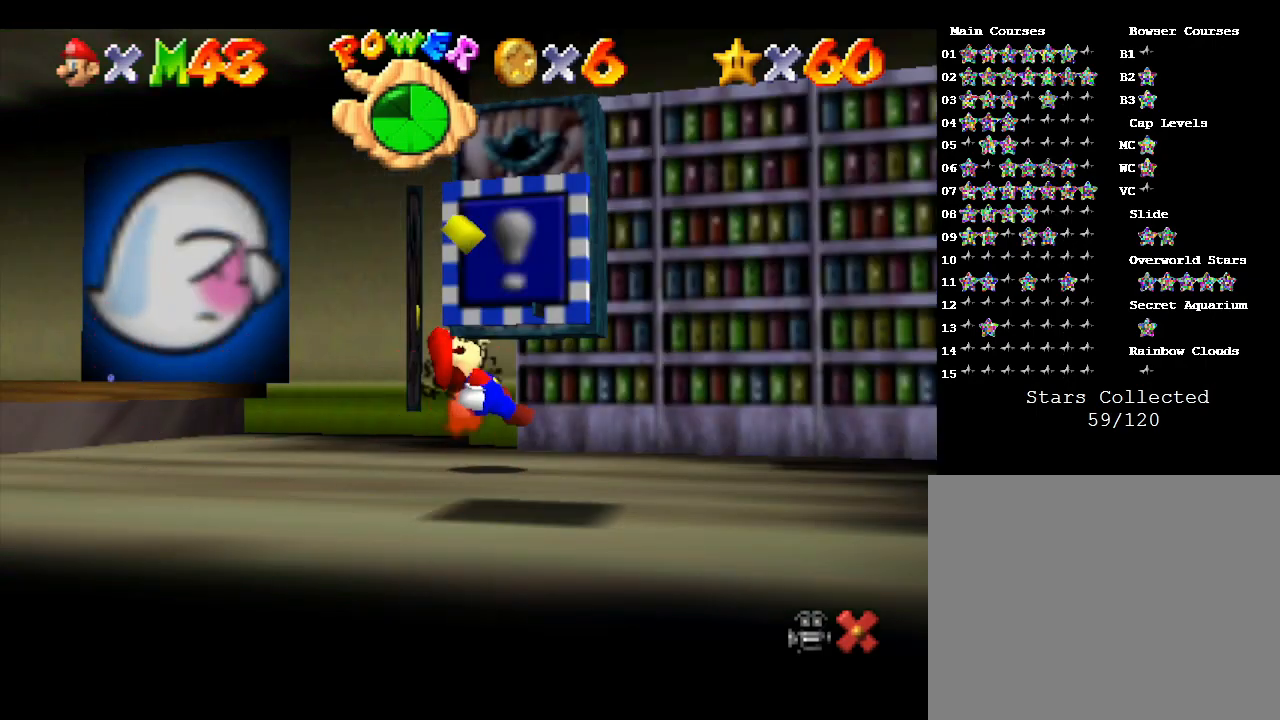
{"buttons": [], "left_stick": "down-right", "events": [[200, "left_stick", "down-right"]]}
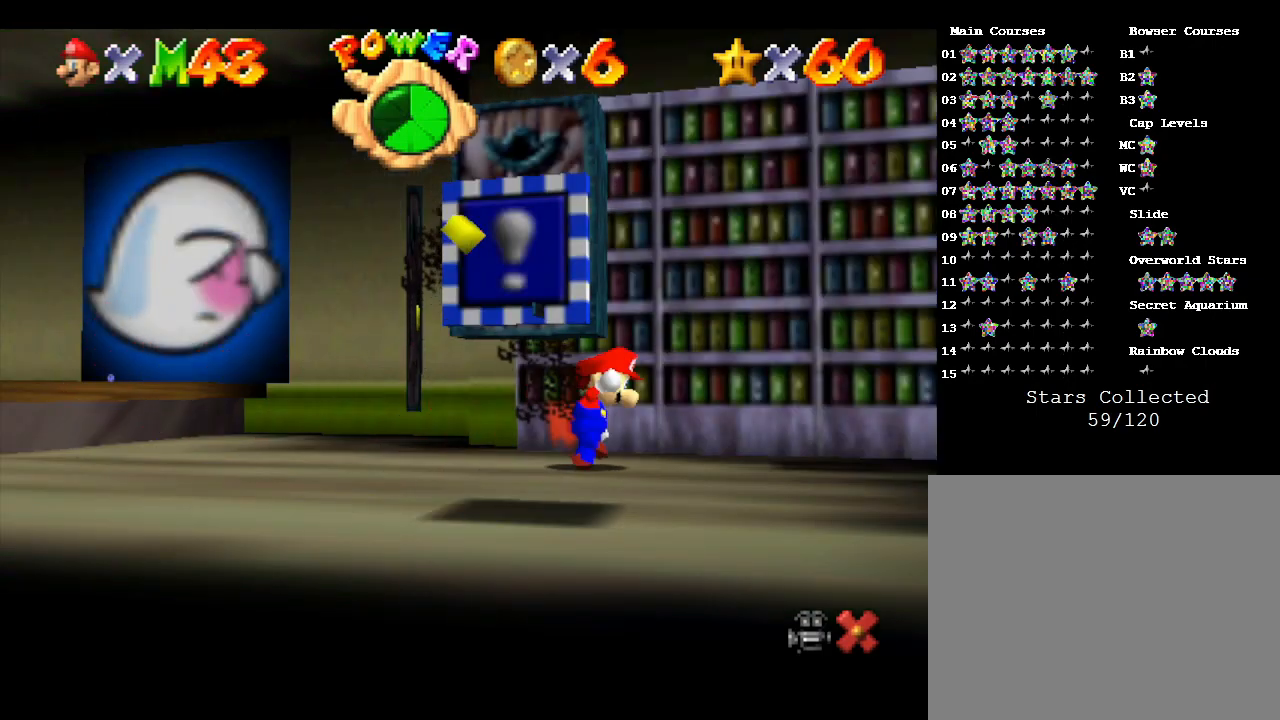
{"buttons": [], "left_stick": "down-right", "events": []}
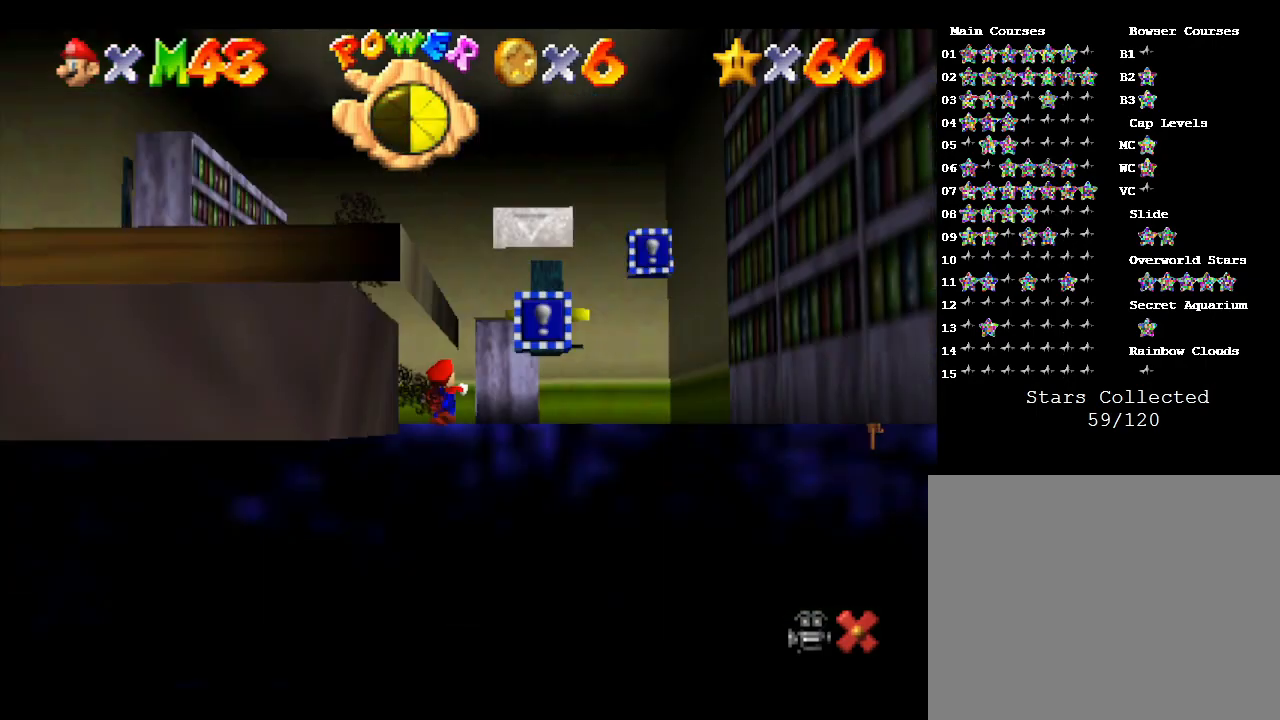
{"buttons": [], "left_stick": "right", "events": [[300, "left_stick", "right"]]}
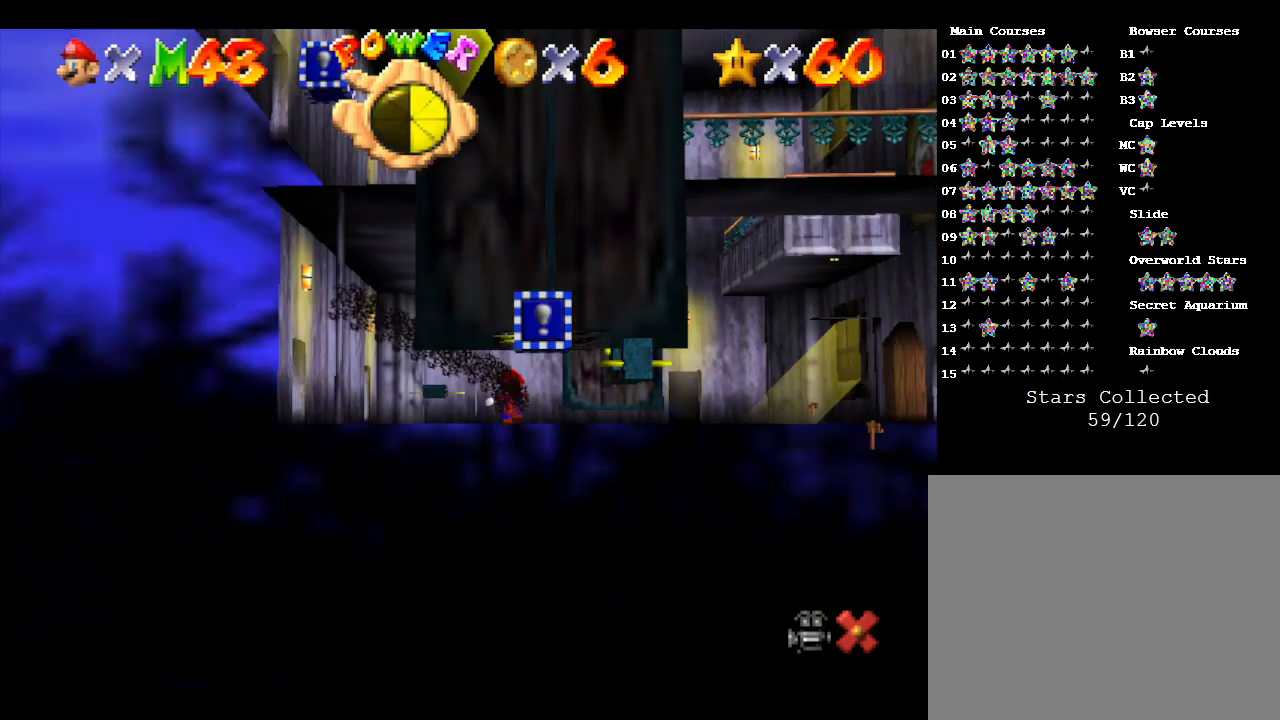
{"buttons": [], "left_stick": "right", "events": []}
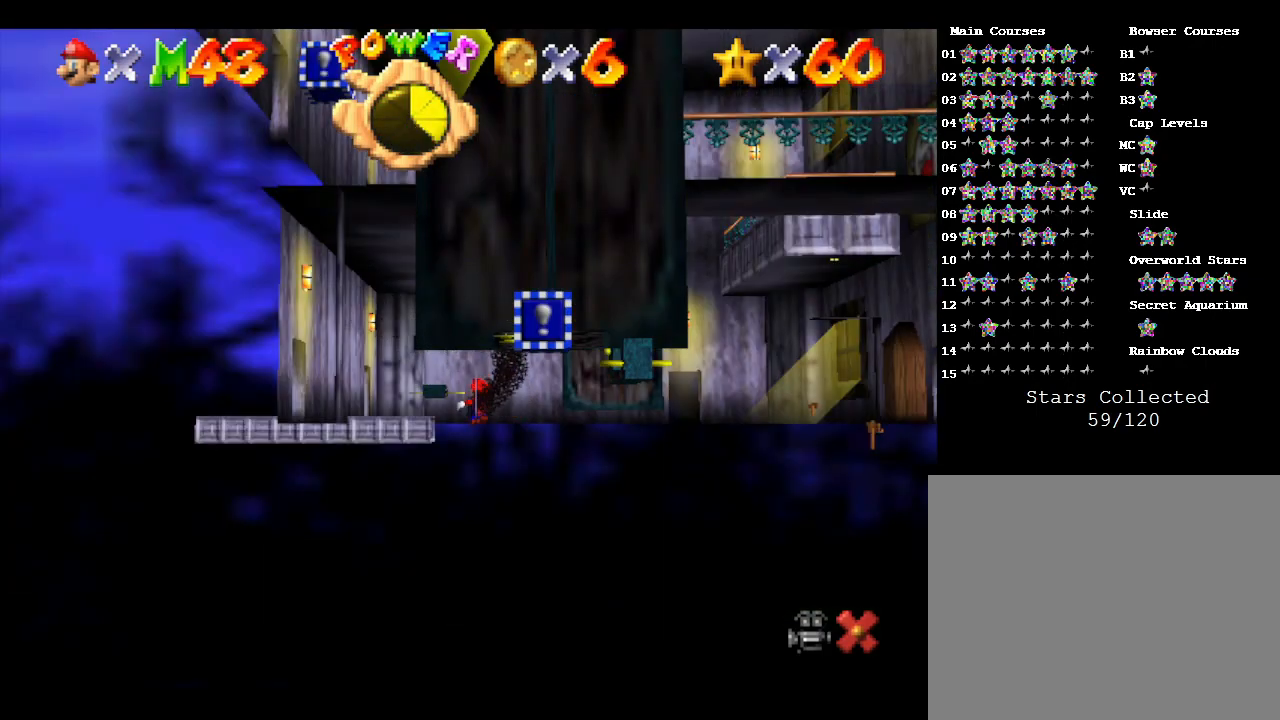
{"buttons": [], "left_stick": "right", "events": []}
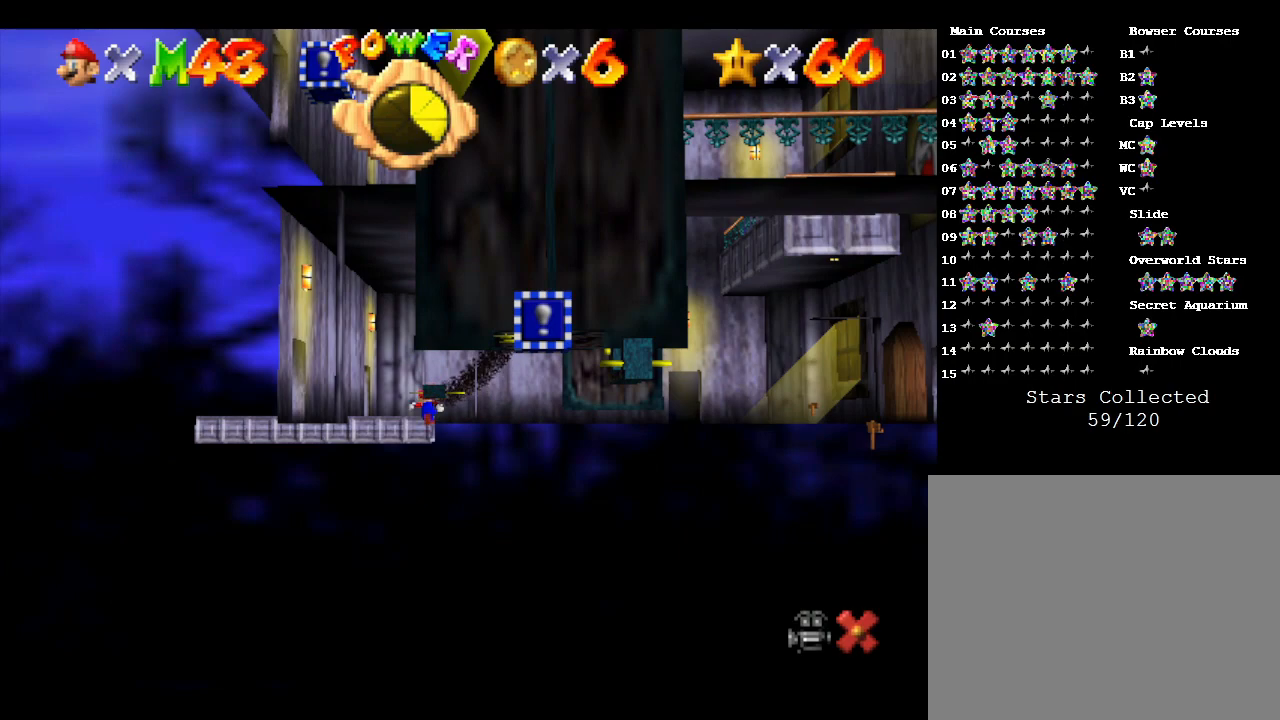
{"buttons": [], "left_stick": "right", "events": []}